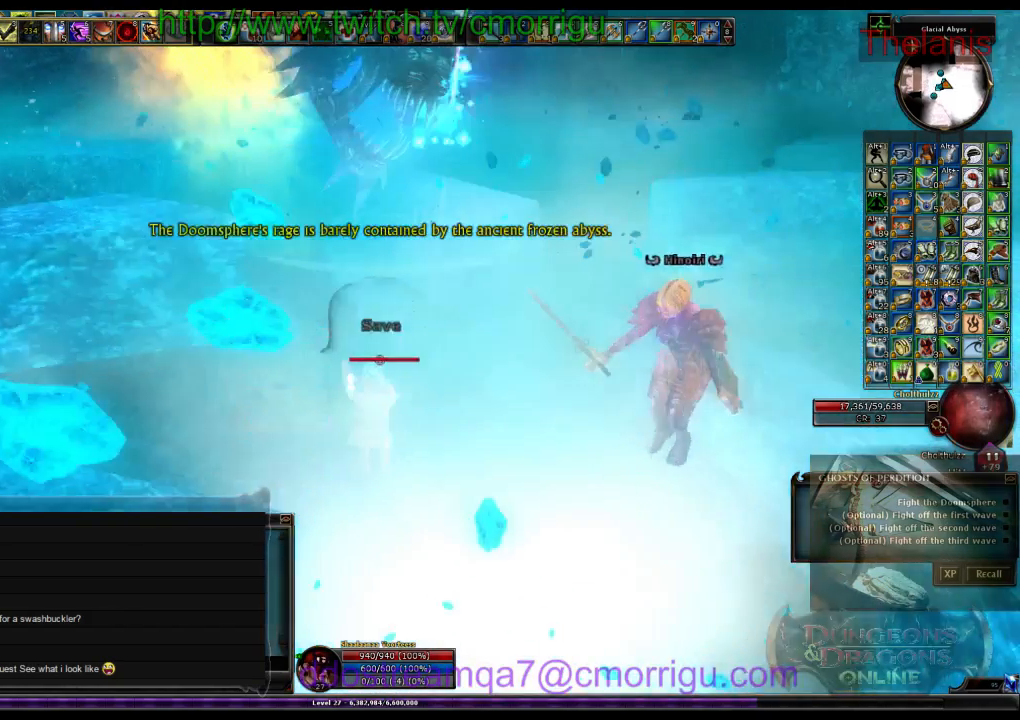
Gameplay with keyboard; each line is a JSON object with the keys held at the frame after it. "events" lists presses ("down") and releases ("up") of ".", "/", "0", "1", "2", "3", "4", "5", "6", "7", "8", "9", "a", "b", "backslash", "backspace", "c", "caps_lock", "comma", "ctrl_l", "ctrl_r", "d", "e", "equals", "escape", "f", "f1", "f10", "f11", "f12", "f2", "f3", "f4", "f5", "f6", "f7", "f8", "f9", "g", "h", "i", "j", "k", "l", "lbracket", "m", "minus", "n", "o", "p", "q", "quote", "r", "rbracket", "return", "s", "semicolon", "shift_l", "shift_r", "space", "t", "tab", "tilde", "u", "v", "w", "x", "y" and "z" between this image and that frame as [ms after this image, input, new state], when the widget could be followed in between. No other keys are recorded. Mouse input is not recorded.
{"keys": [], "events": []}
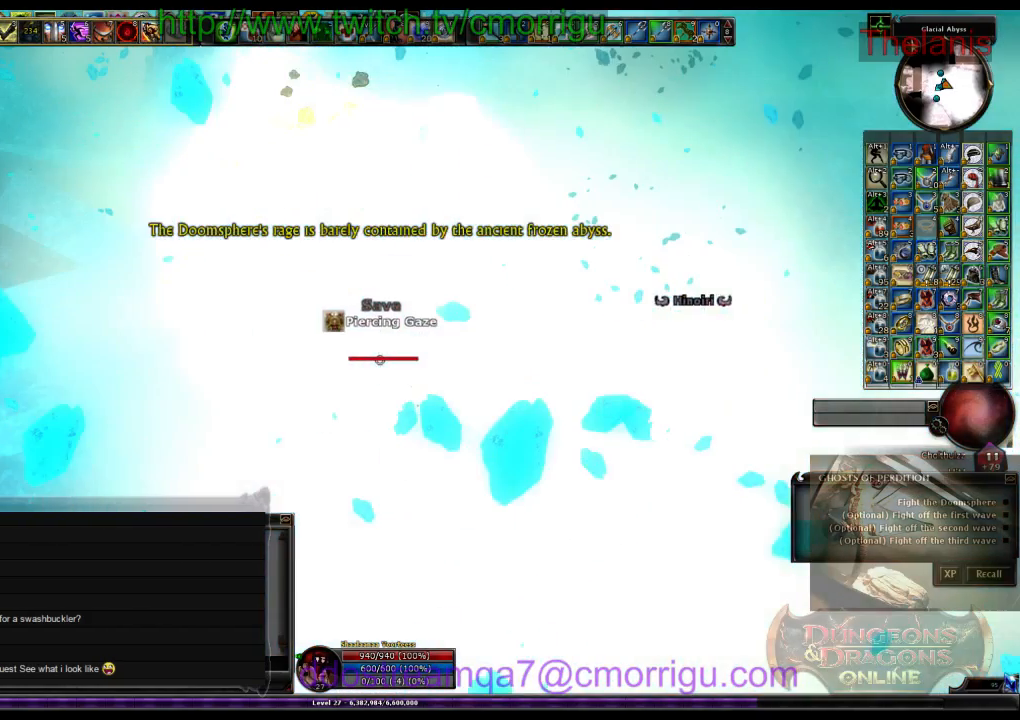
{"keys": [], "events": []}
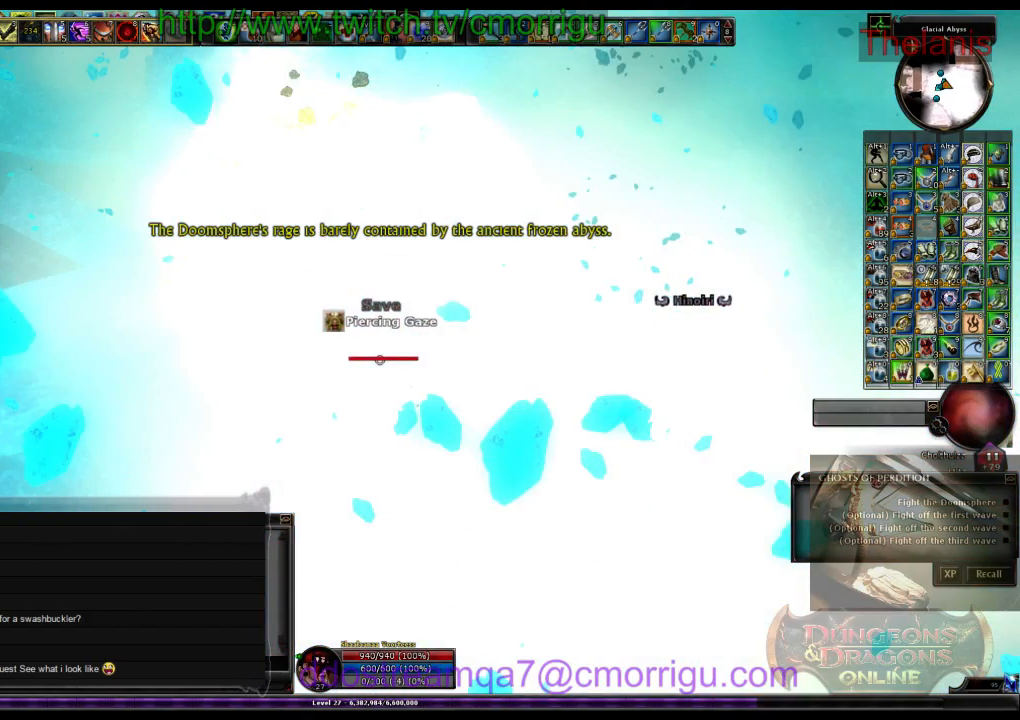
{"keys": [], "events": []}
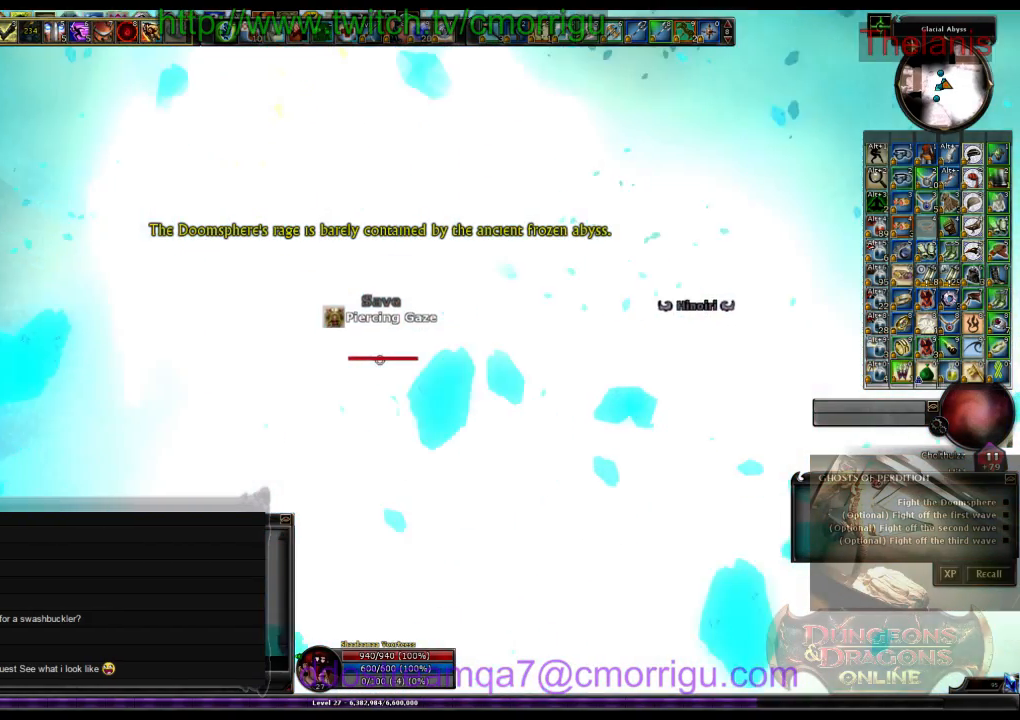
{"keys": [], "events": []}
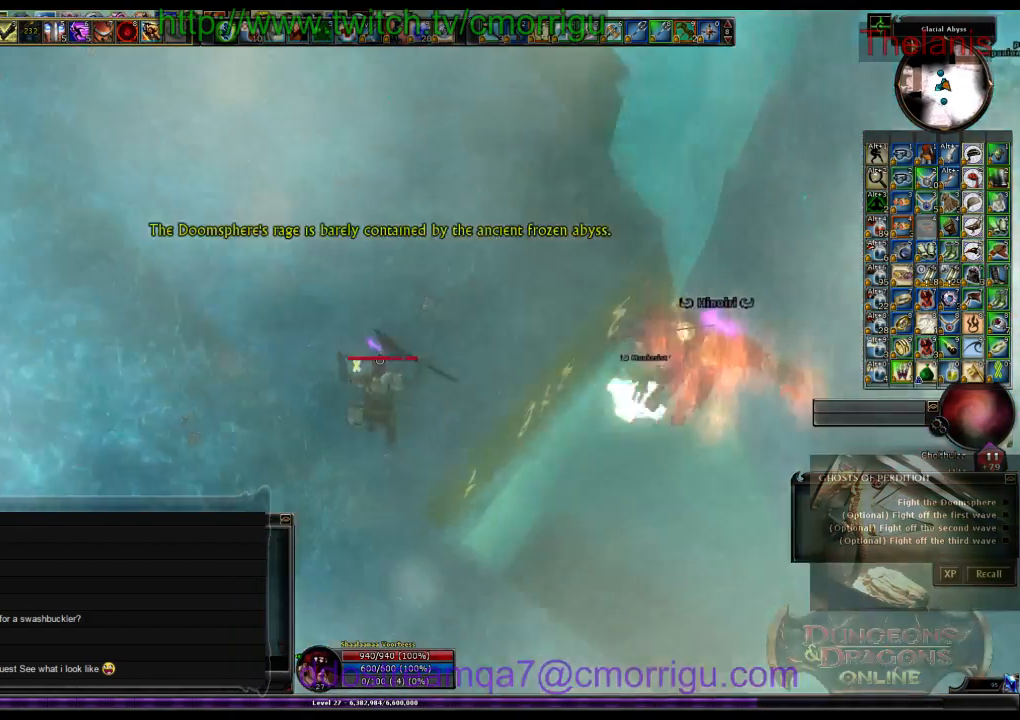
{"keys": ["w"], "events": [[433, "w", "down"]]}
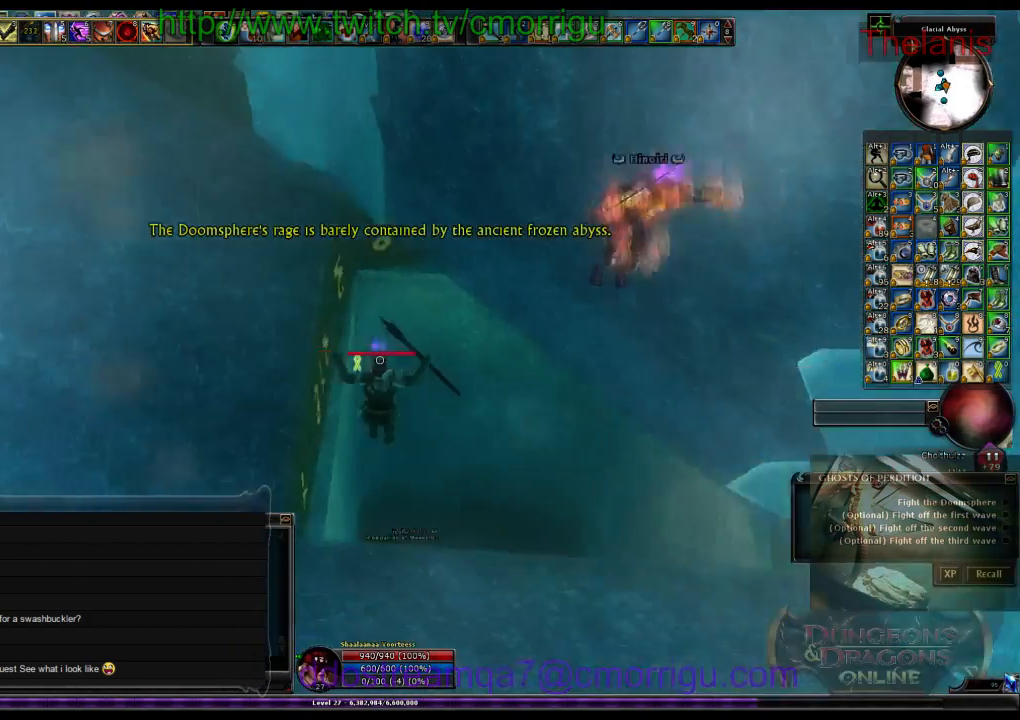
{"keys": ["w"], "events": []}
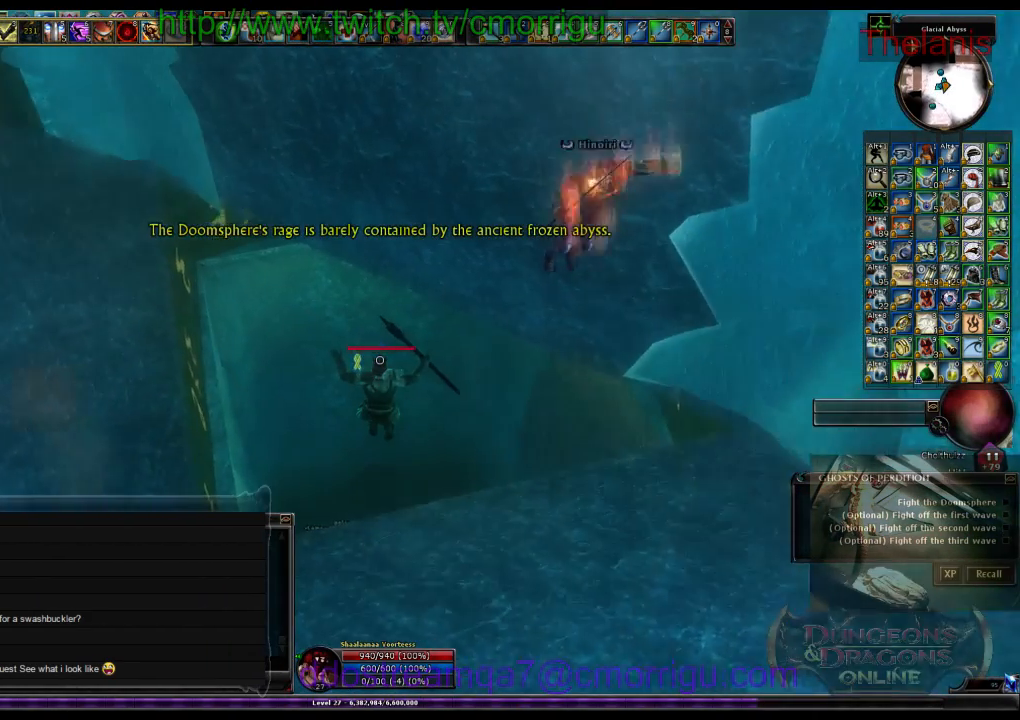
{"keys": ["w"], "events": []}
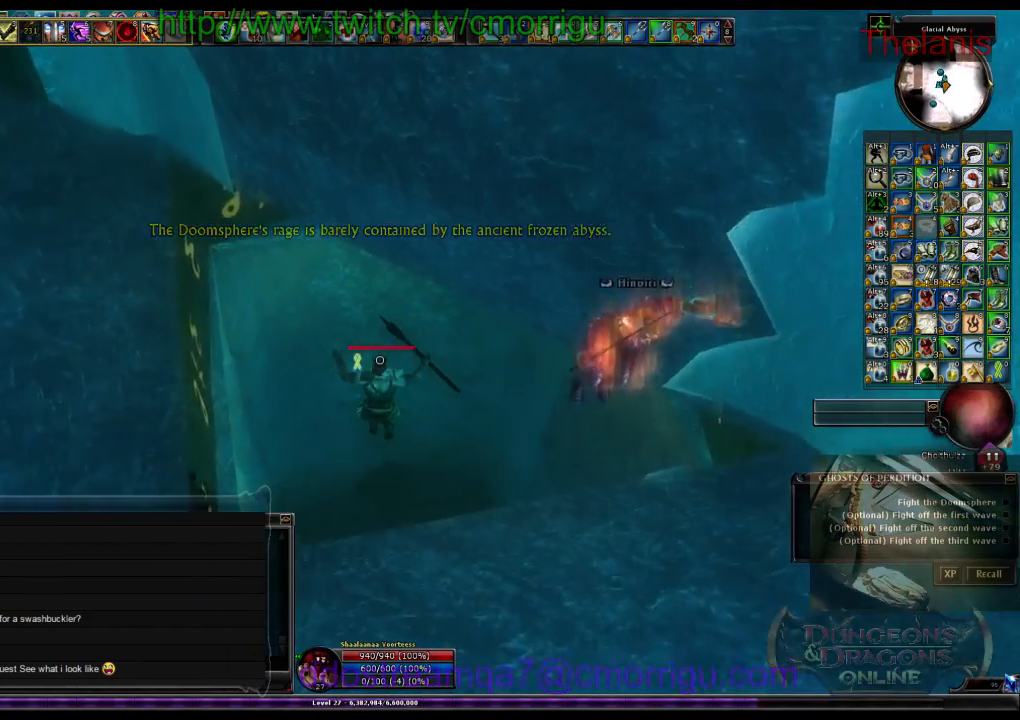
{"keys": ["w"], "events": []}
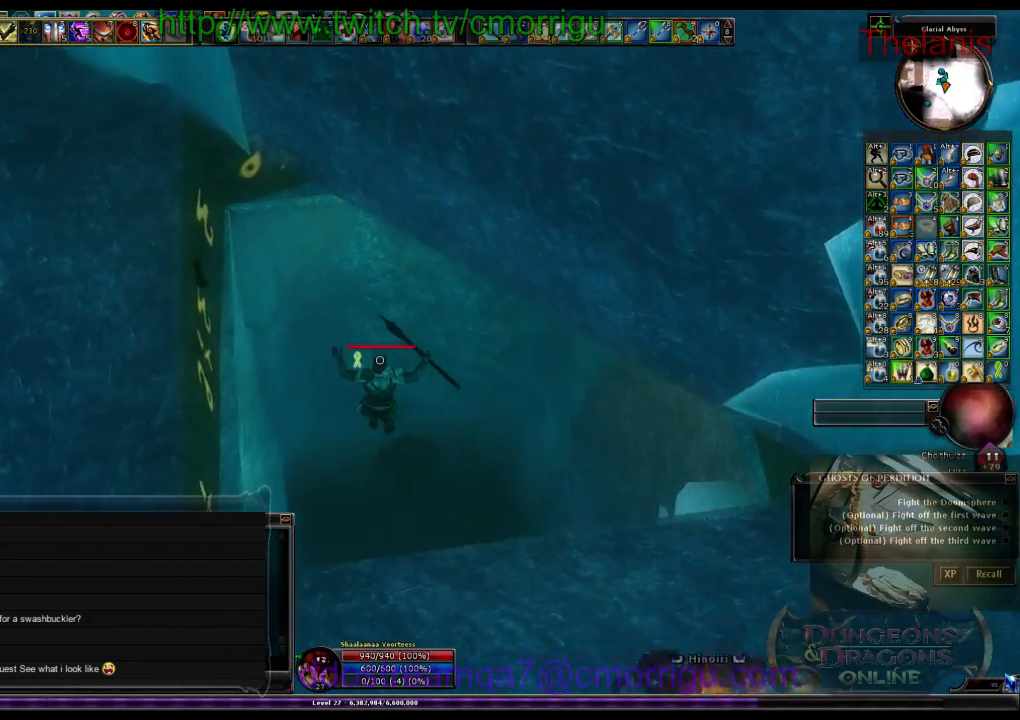
{"keys": ["w"], "events": []}
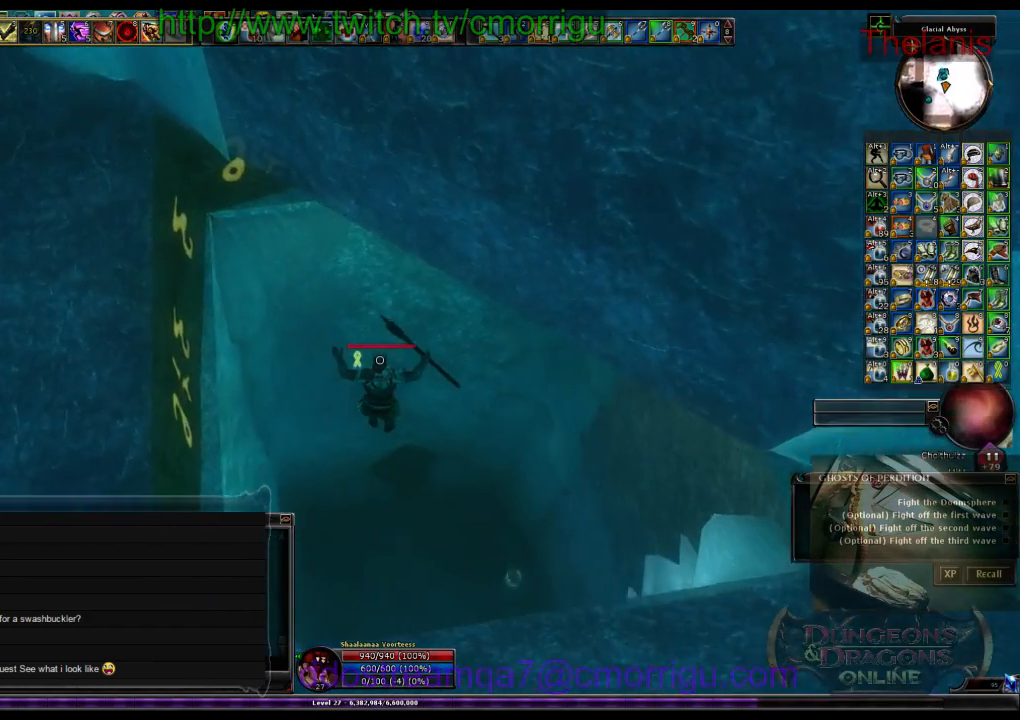
{"keys": ["d"], "events": [[133, "w", "up"], [467, "d", "down"]]}
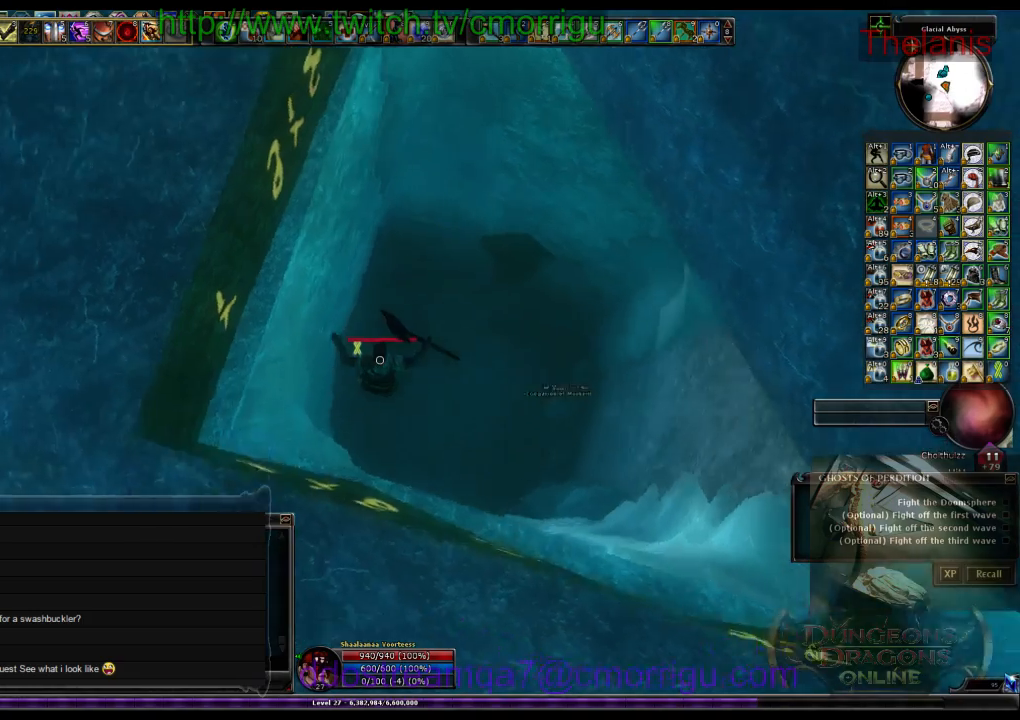
{"keys": ["d"], "events": []}
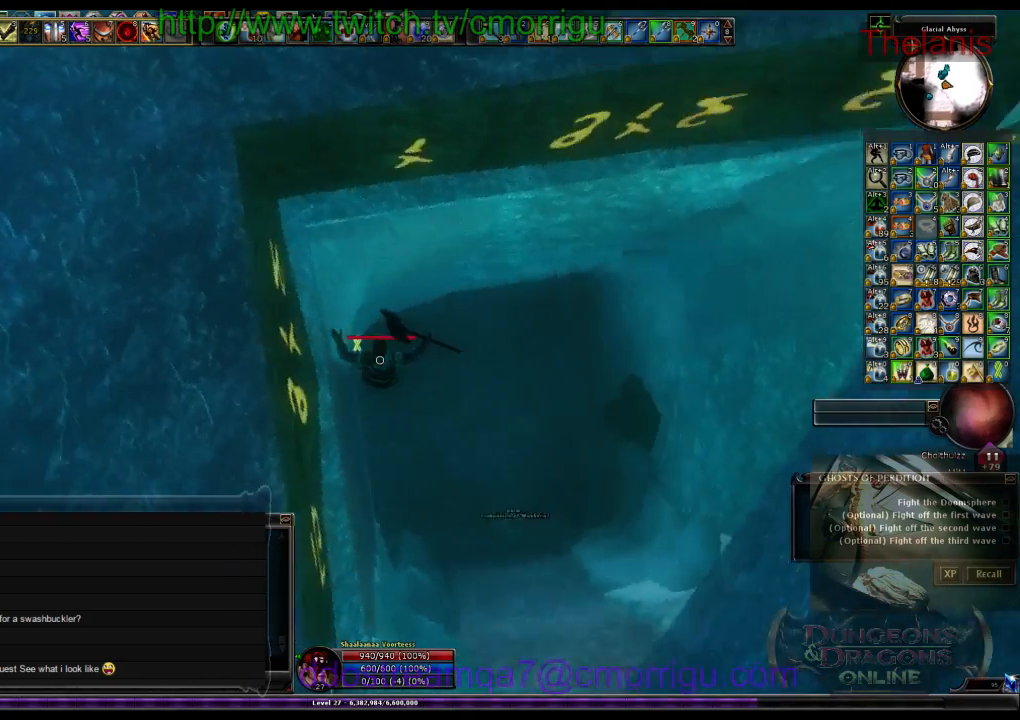
{"keys": [], "events": [[133, "d", "up"]]}
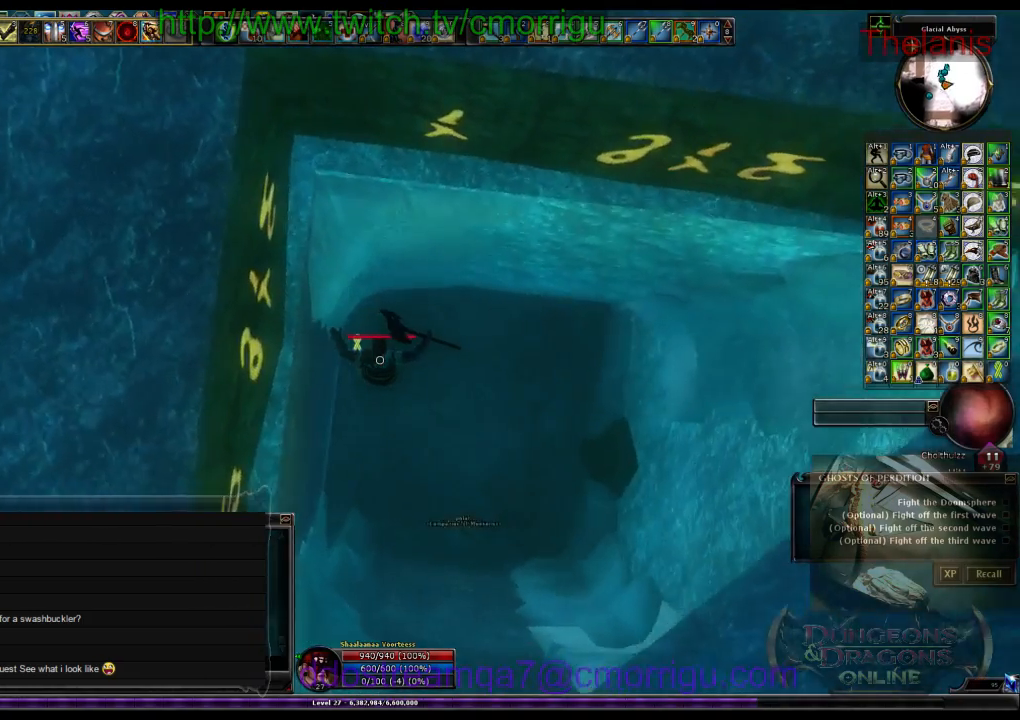
{"keys": [], "events": []}
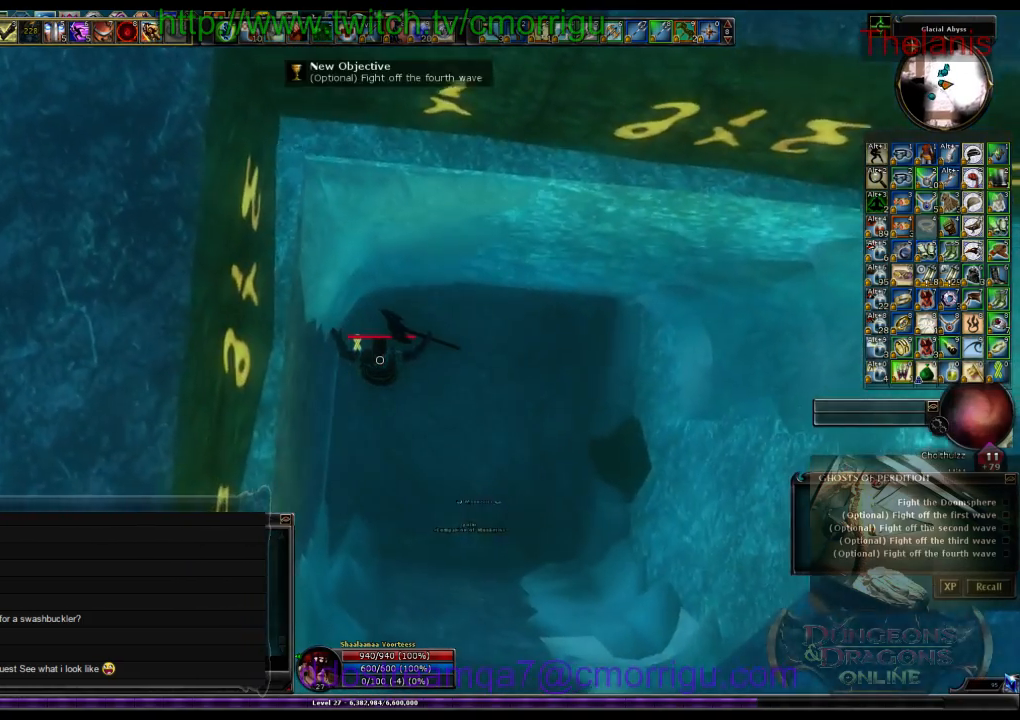
{"keys": [], "events": []}
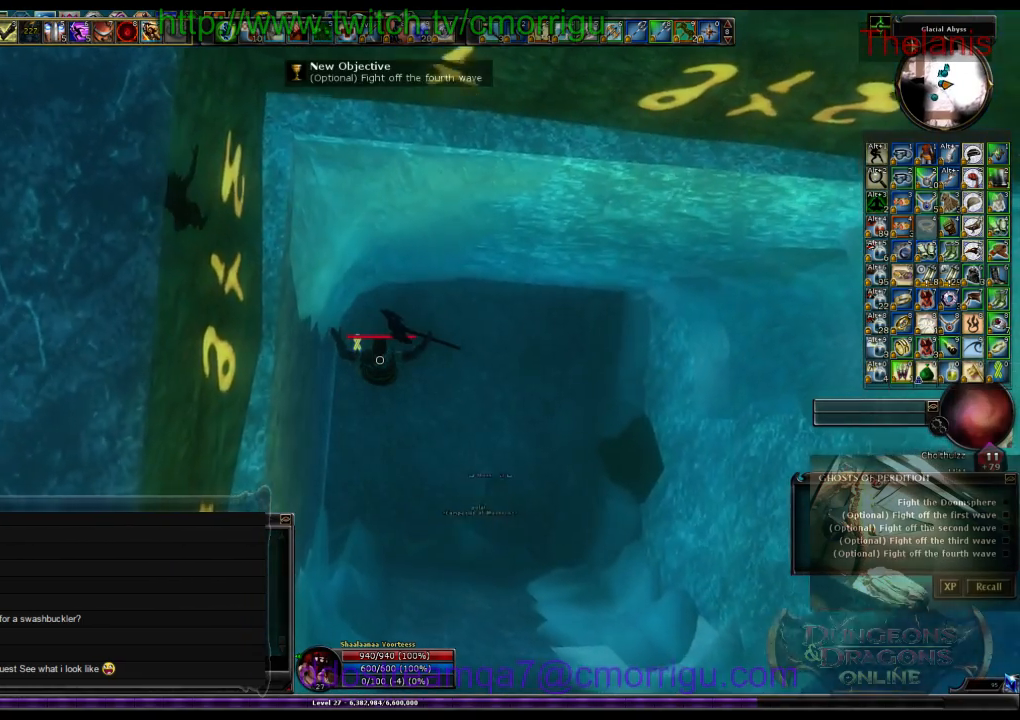
{"keys": ["d"], "events": [[167, "d", "down"]]}
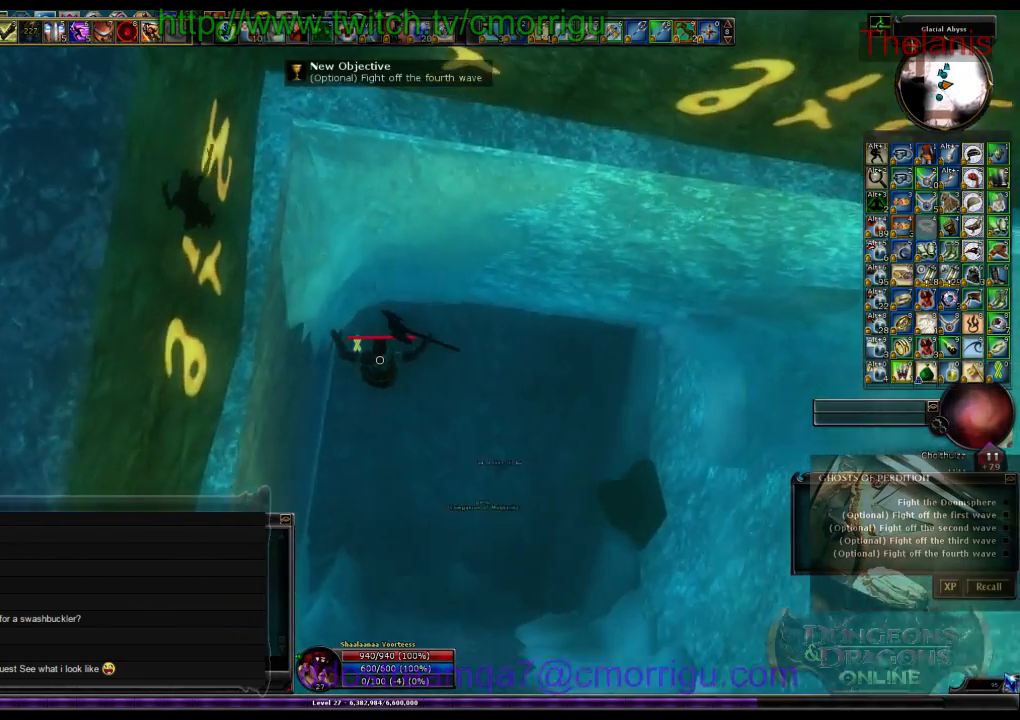
{"keys": ["s"], "events": [[300, "d", "up"], [433, "s", "down"]]}
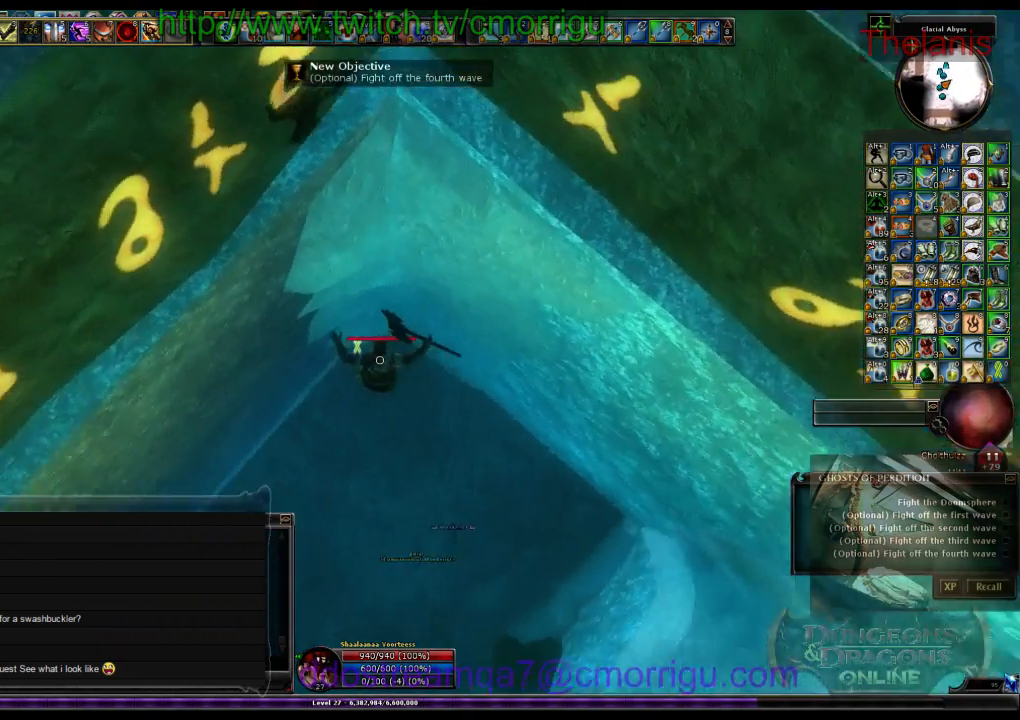
{"keys": ["s"], "events": []}
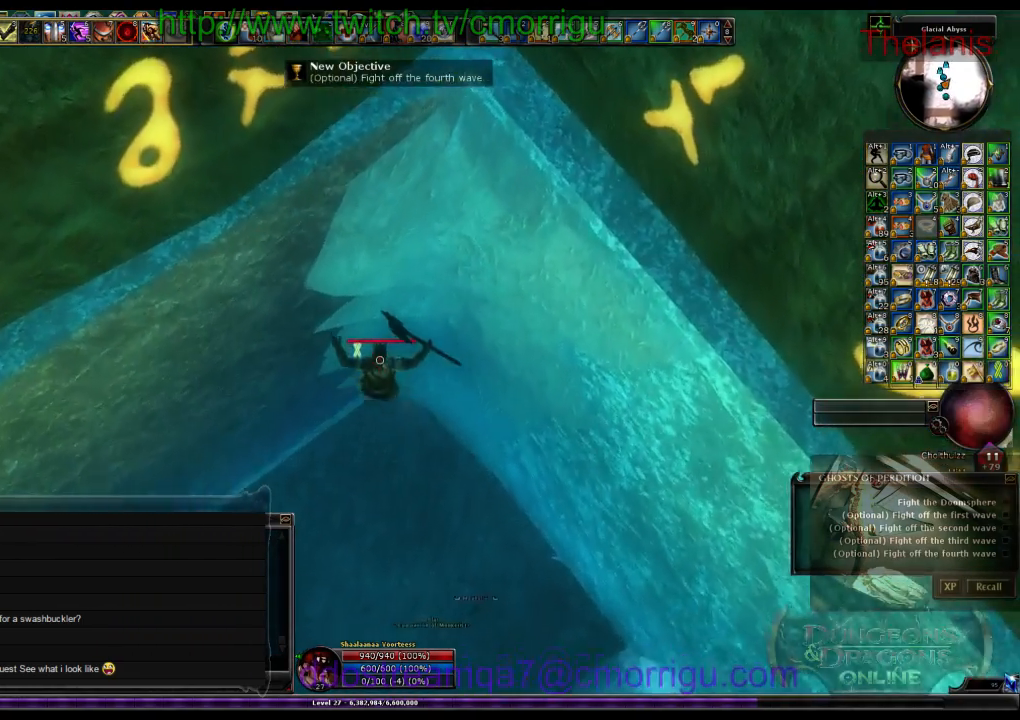
{"keys": [], "events": [[433, "s", "up"]]}